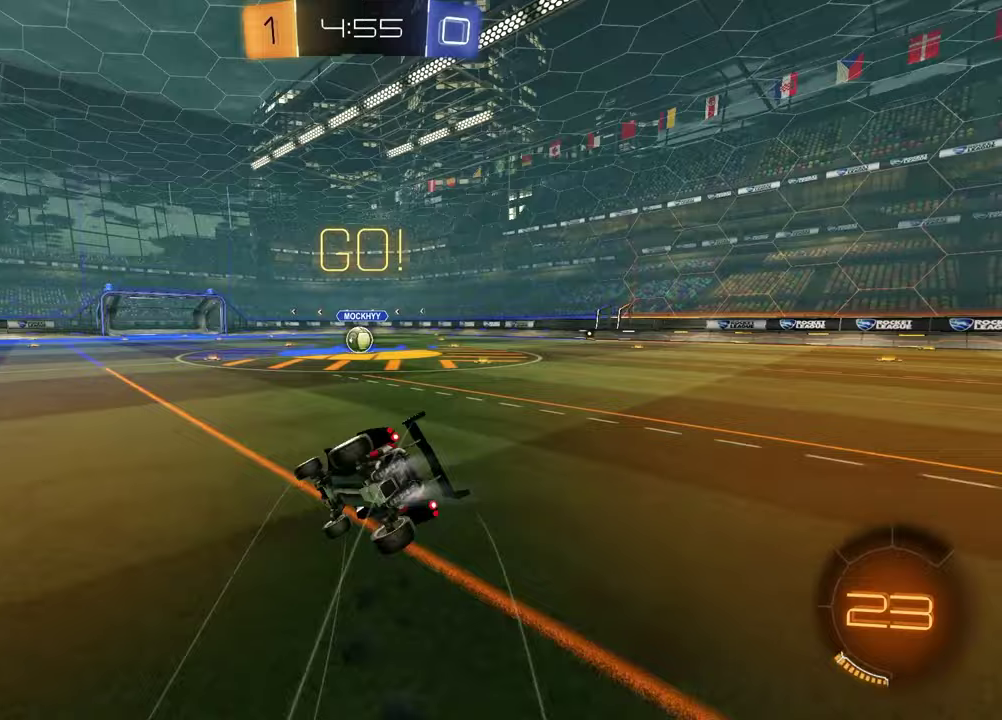
Gameplay with a controller (PlayStation layout); each line is a JSON object with the inputs held at the frame after it. "events" lists button and stick changes between this image and that frame as [ms after this image, input, new state], when the widget could be followed in between. Not read: R2.
{"buttons": ["SQUARE"], "left_stick": "down-right", "right_stick": "center", "events": [[167, "left_stick", "down-right"], [367, "R1", "up"]]}
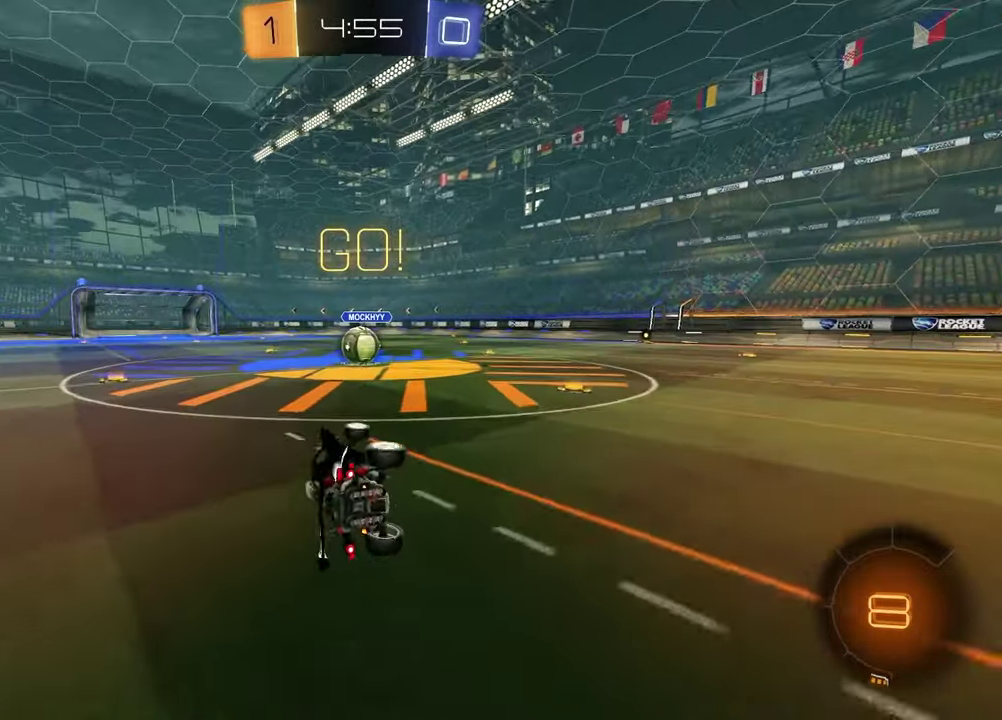
{"buttons": ["L2"], "left_stick": "center", "right_stick": "center", "events": [[17, "left_stick", "up-left"], [133, "SQUARE", "up"], [133, "left_stick", "center"], [283, "left_stick", "right"], [300, "L2", "down"], [367, "left_stick", "center"]]}
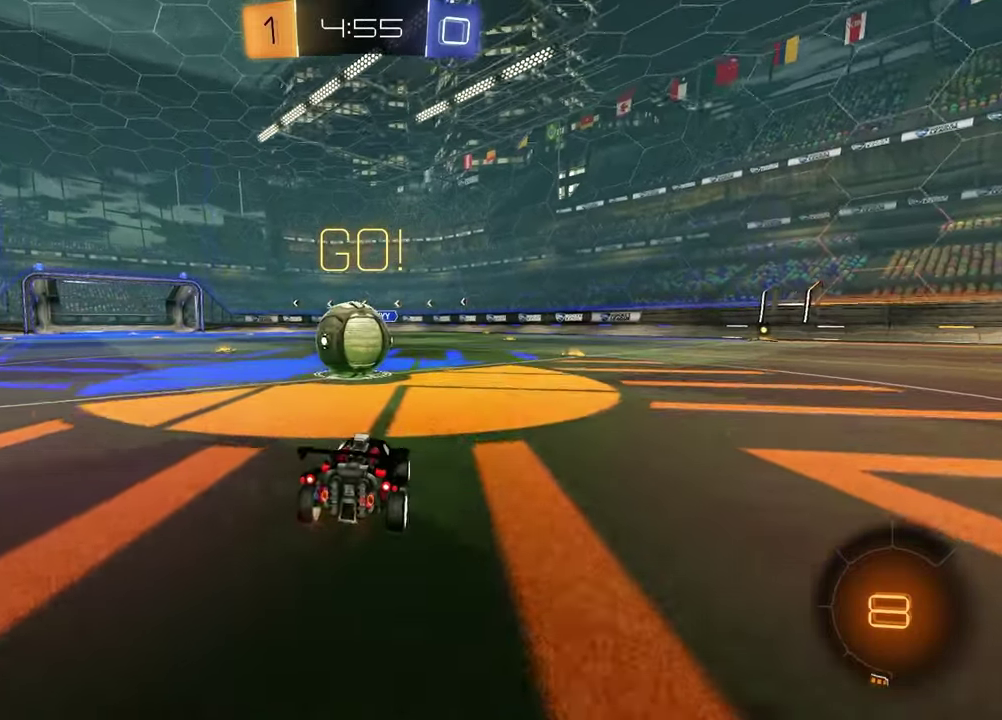
{"buttons": [], "left_stick": "left", "right_stick": "center", "events": [[83, "L2", "up"], [183, "TRIANGLE", "down"], [283, "TRIANGLE", "up"], [350, "left_stick", "left"]]}
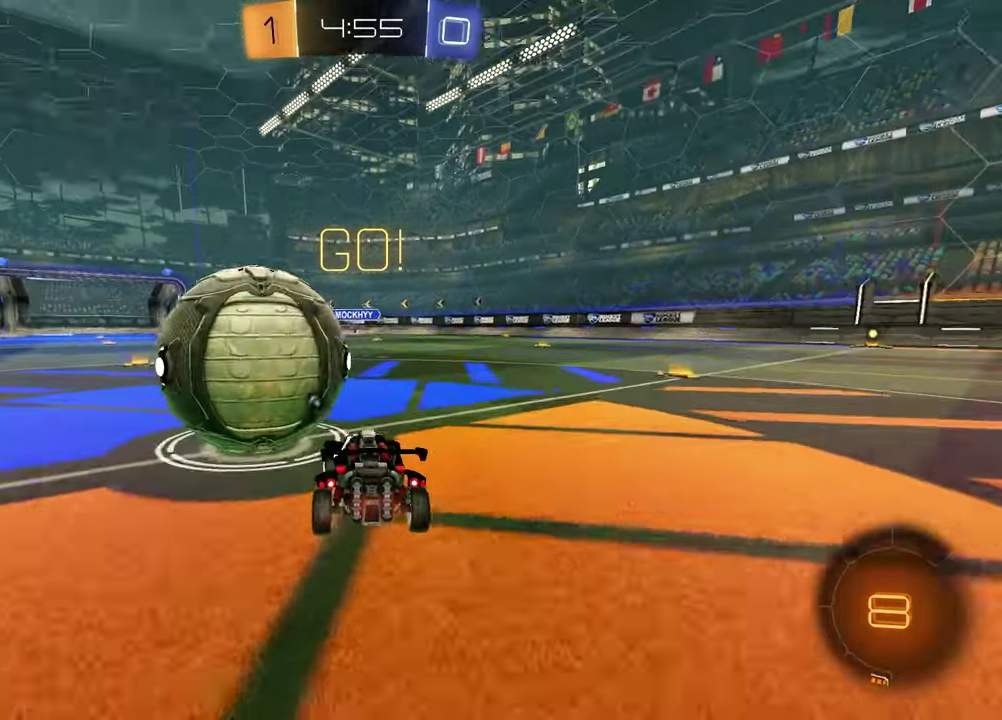
{"buttons": [], "left_stick": "left", "right_stick": "center", "events": [[217, "left_stick", "center"], [483, "left_stick", "left"]]}
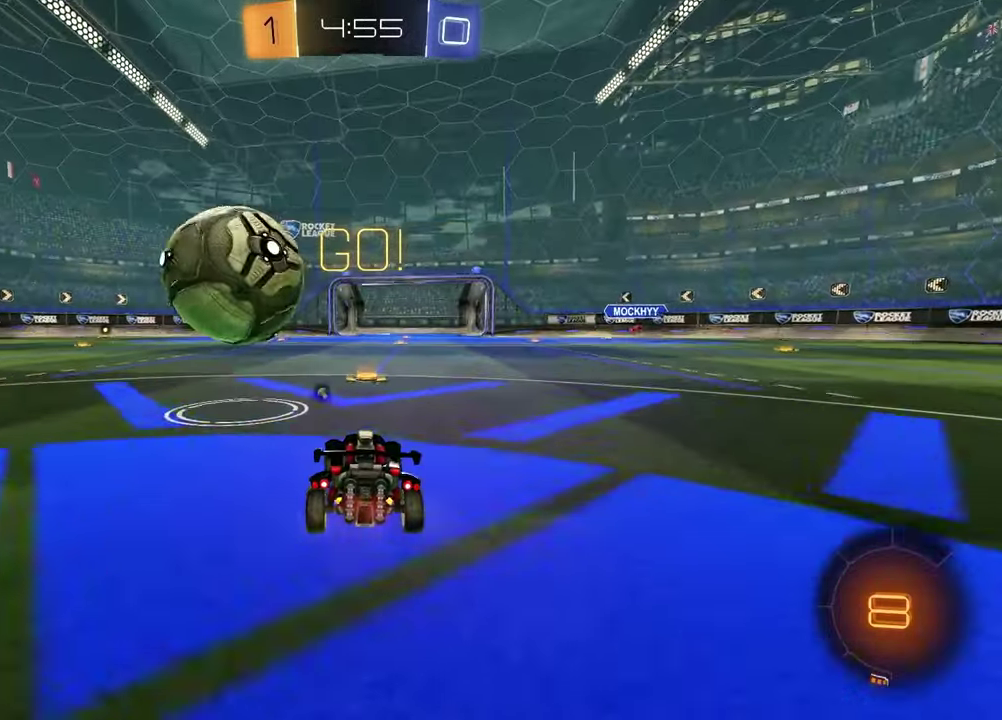
{"buttons": [], "left_stick": "center", "right_stick": "center", "events": [[83, "left_stick", "center"], [417, "R1", "down"], [500, "R1", "up"]]}
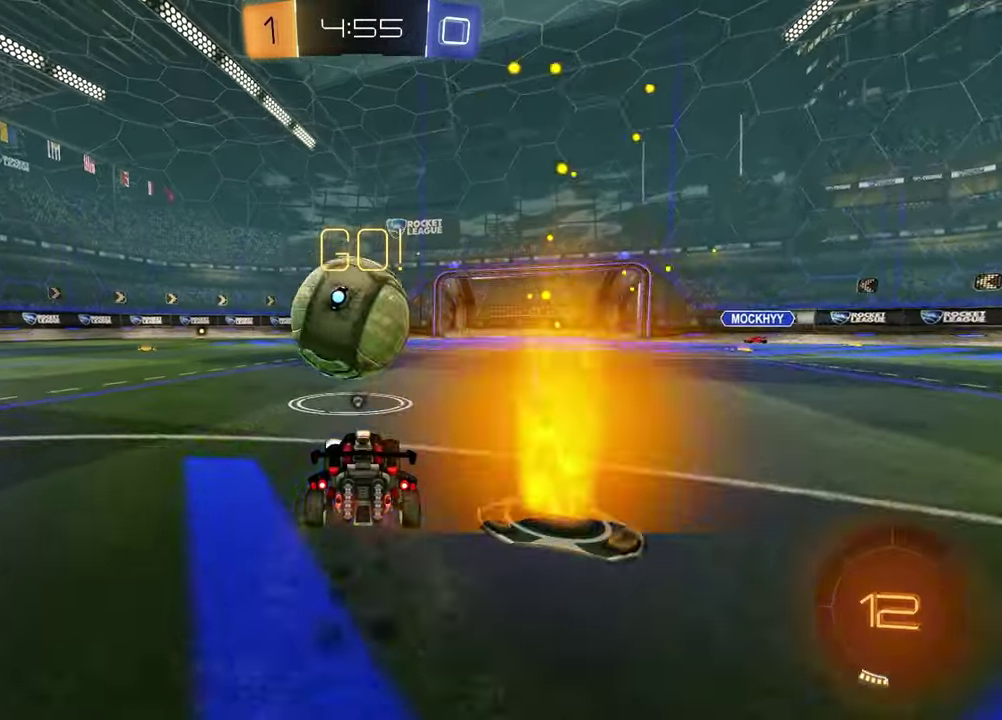
{"buttons": [], "left_stick": "up-right", "right_stick": "center", "events": [[400, "left_stick", "up-right"]]}
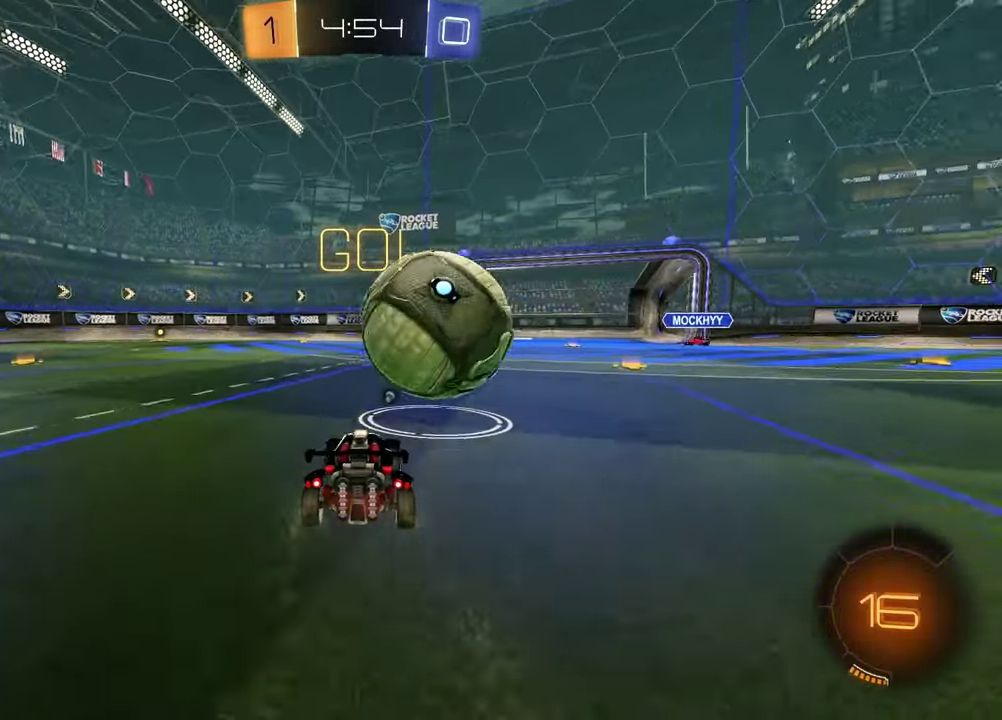
{"buttons": [], "left_stick": "center", "right_stick": "center", "events": [[50, "left_stick", "center"]]}
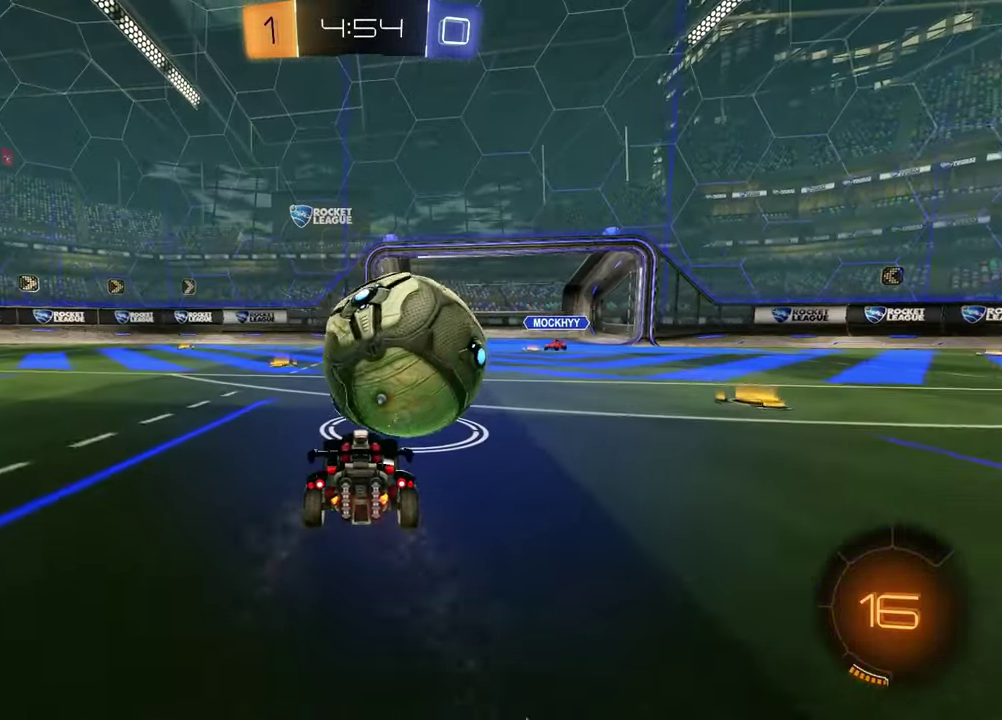
{"buttons": ["CROSS"], "left_stick": "left", "right_stick": "center", "events": [[317, "left_stick", "left"], [400, "CROSS", "down"]]}
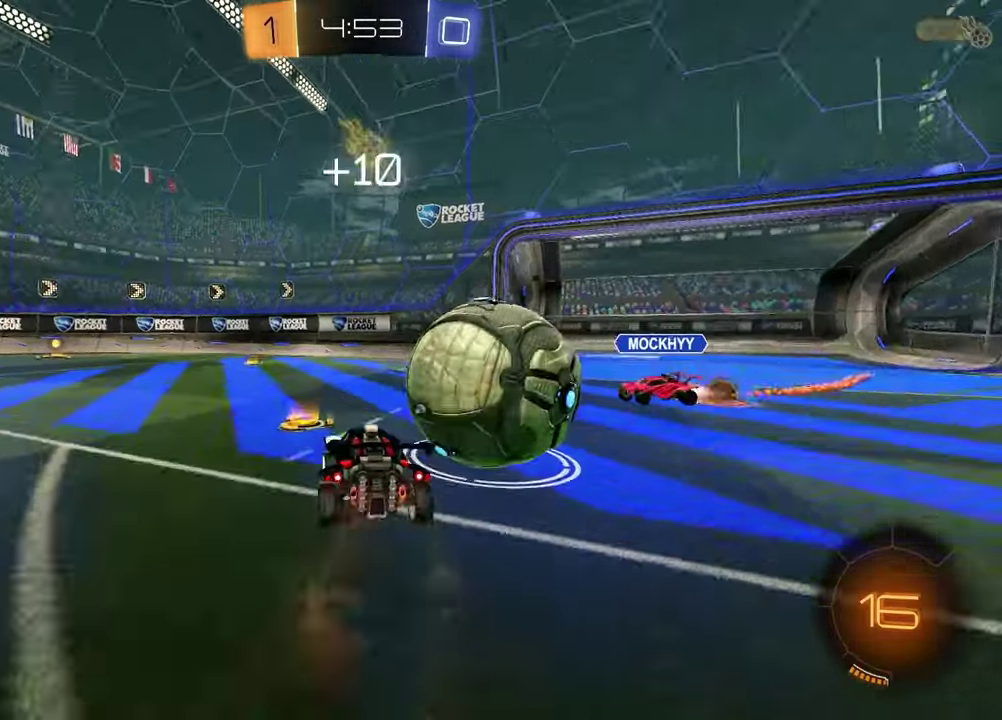
{"buttons": ["TRIANGLE"], "left_stick": "down-right", "right_stick": "center", "events": [[17, "CROSS", "up"], [100, "CROSS", "down"], [100, "left_stick", "up-right"], [250, "CROSS", "up"], [283, "left_stick", "down"], [400, "TRIANGLE", "down"], [450, "left_stick", "down-right"]]}
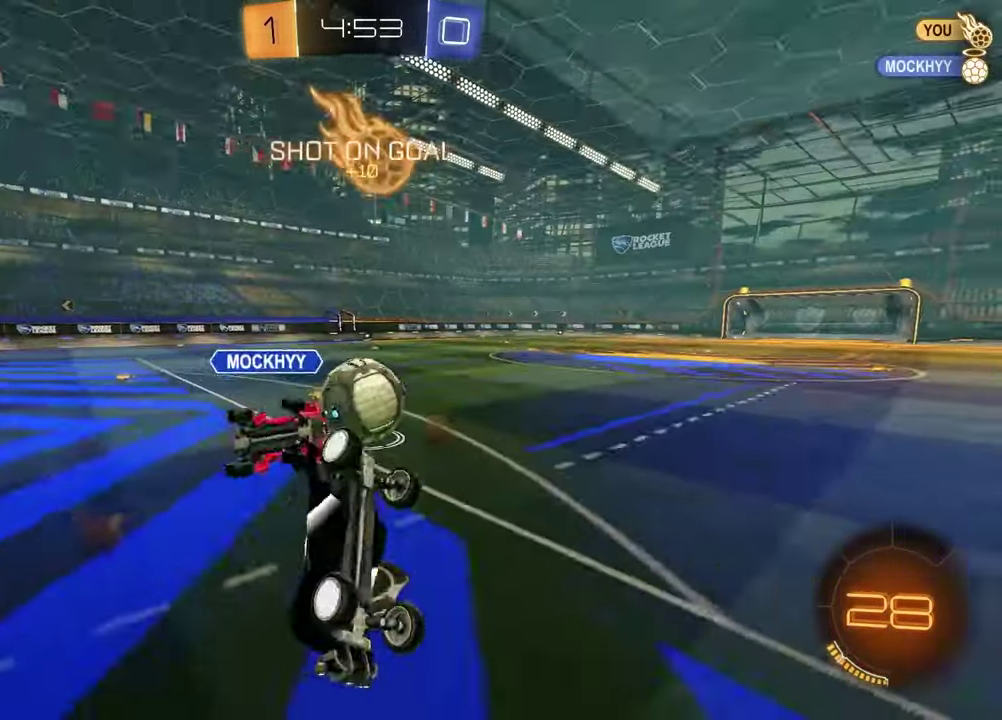
{"buttons": [], "left_stick": "down-left", "right_stick": "center", "events": [[33, "TRIANGLE", "up"], [67, "SQUARE", "down"], [167, "left_stick", "down-left"], [433, "SQUARE", "up"]]}
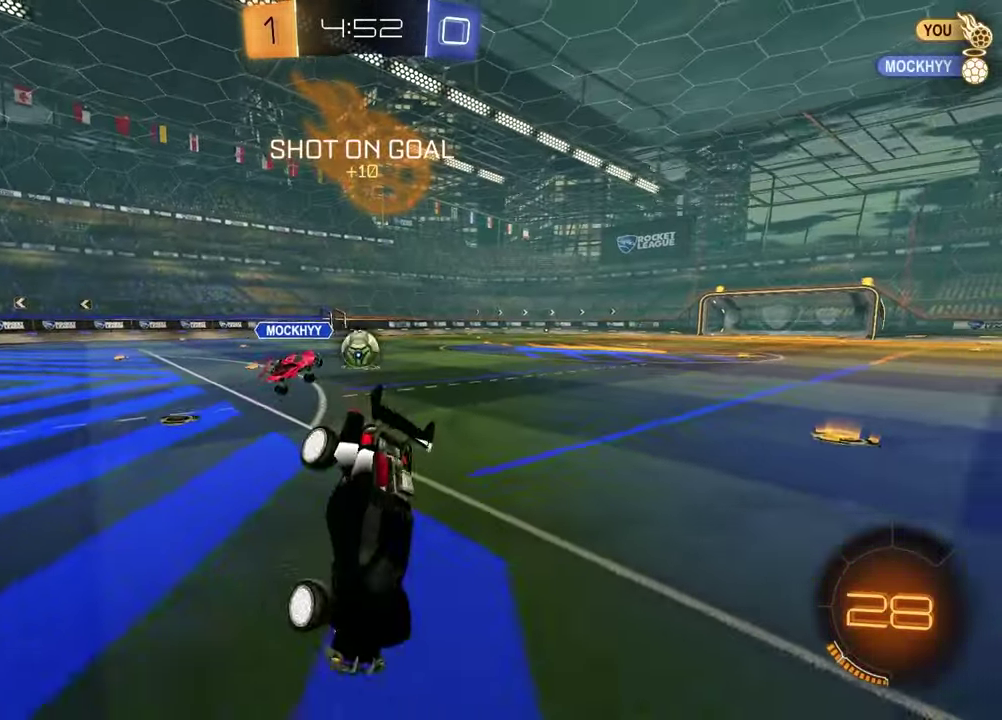
{"buttons": ["R1"], "left_stick": "left", "right_stick": "center", "events": [[67, "left_stick", "up-right"], [217, "left_stick", "left"], [383, "L1", "down"], [417, "R1", "down"], [467, "L1", "up"]]}
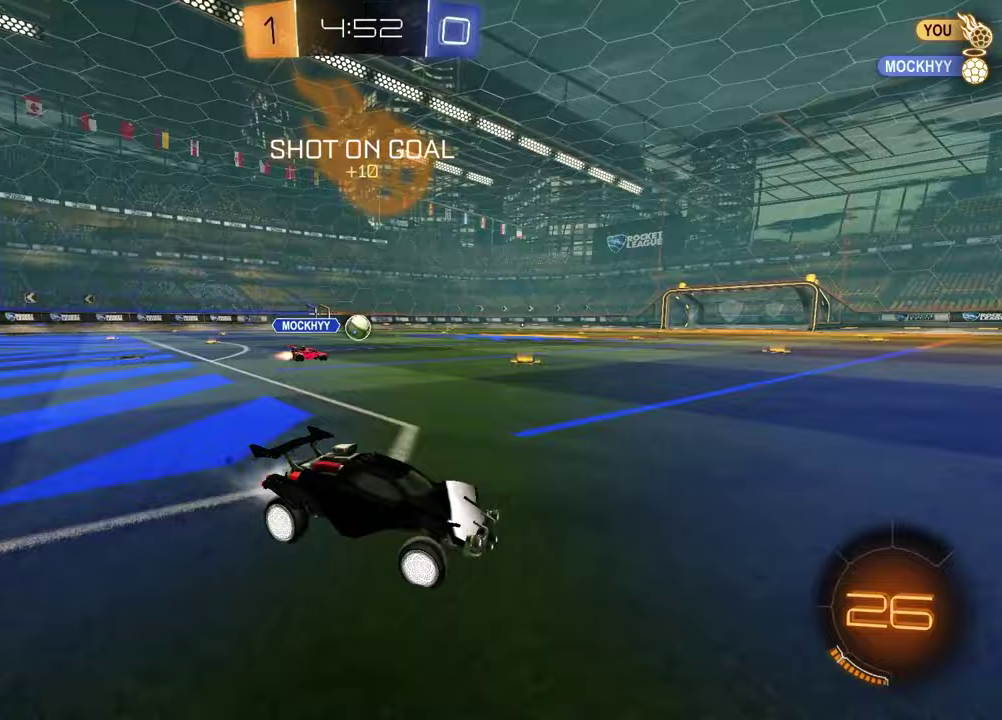
{"buttons": ["CROSS", "R1"], "left_stick": "up", "right_stick": "center", "events": [[433, "left_stick", "up"], [467, "CROSS", "down"]]}
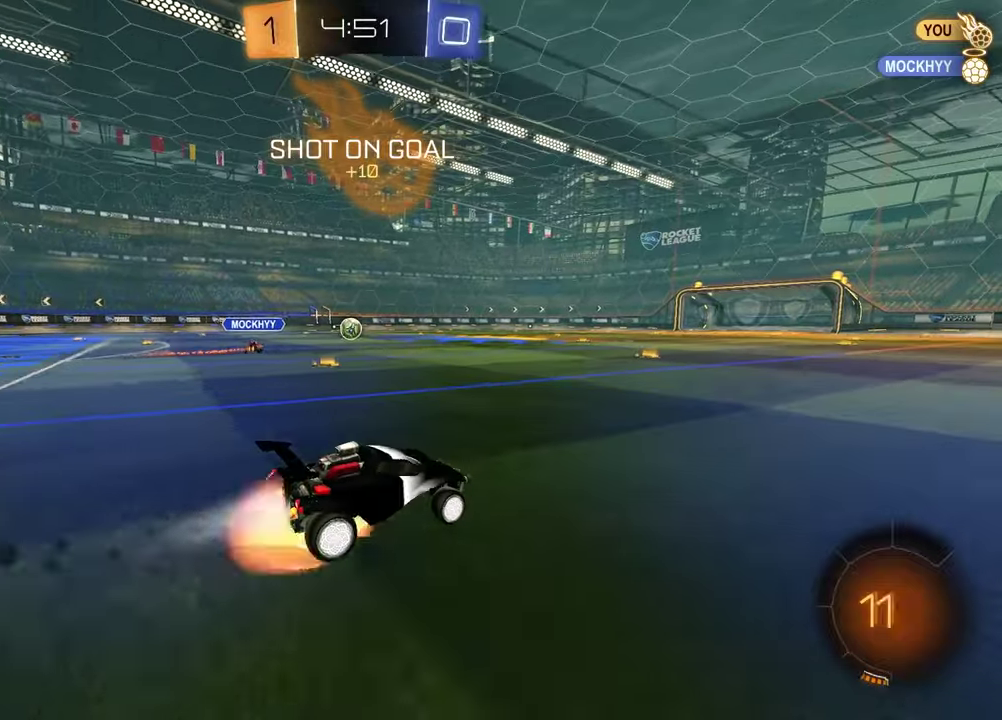
{"buttons": [], "left_stick": "right", "right_stick": "center", "events": [[150, "left_stick", "down"], [217, "CROSS", "up"], [217, "R1", "up"], [367, "left_stick", "down-right"], [450, "left_stick", "right"]]}
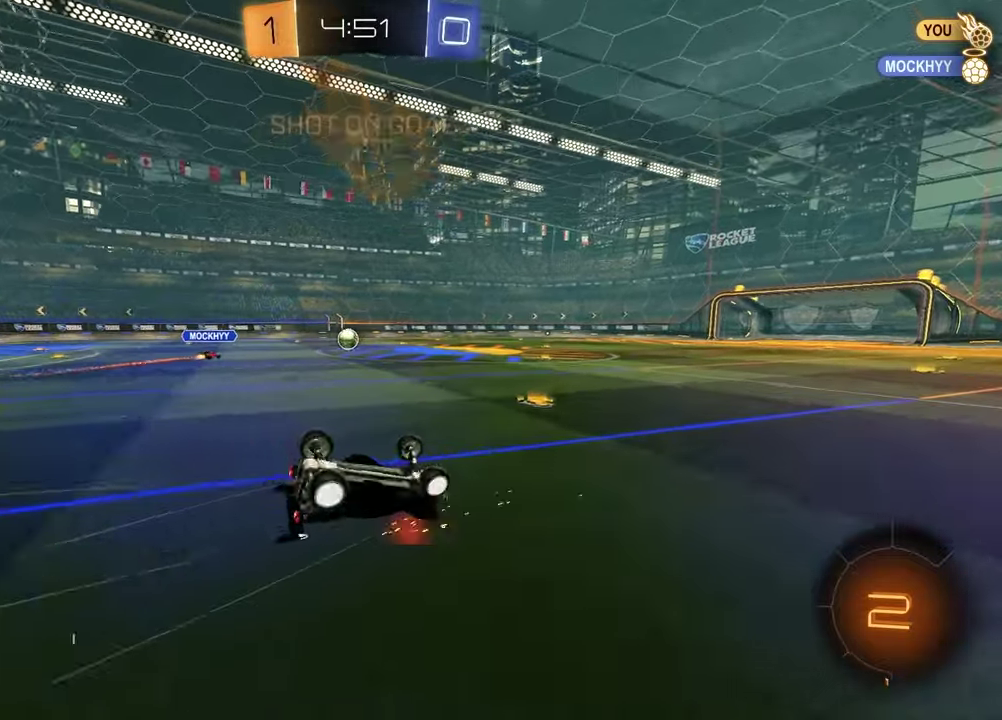
{"buttons": [], "left_stick": "center", "right_stick": "center", "events": [[83, "left_stick", "down-right"], [133, "L1", "down"], [150, "left_stick", "down-left"], [367, "L1", "up"], [367, "left_stick", "center"]]}
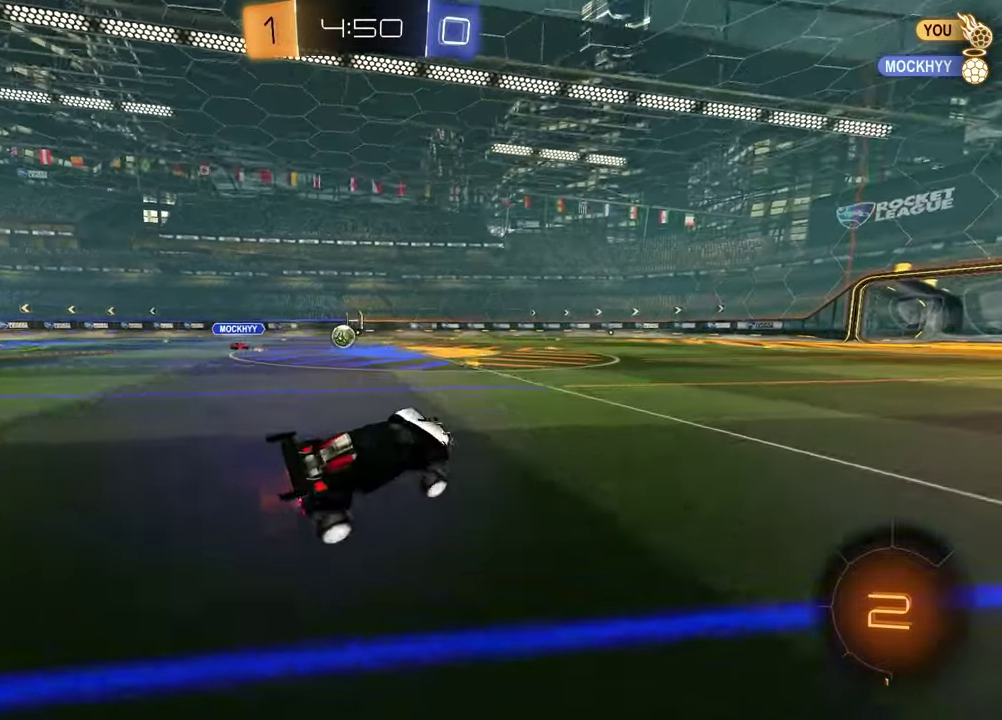
{"buttons": ["CROSS"], "left_stick": "down", "right_stick": "center", "events": [[217, "left_stick", "up-right"], [267, "CROSS", "down"], [317, "left_stick", "down-right"], [433, "left_stick", "down"]]}
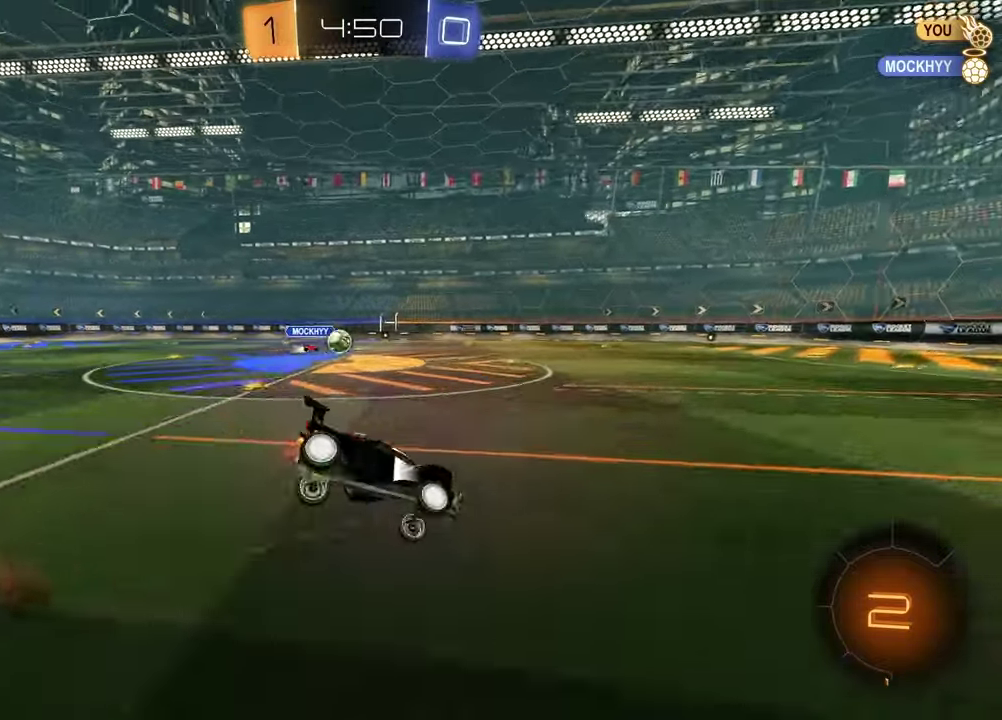
{"buttons": ["L1"], "left_stick": "down-left", "right_stick": "center", "events": [[17, "CROSS", "up"], [133, "left_stick", "down-right"], [183, "left_stick", "up-left"], [233, "left_stick", "right"], [400, "L1", "down"], [433, "left_stick", "up-right"], [483, "left_stick", "down-left"]]}
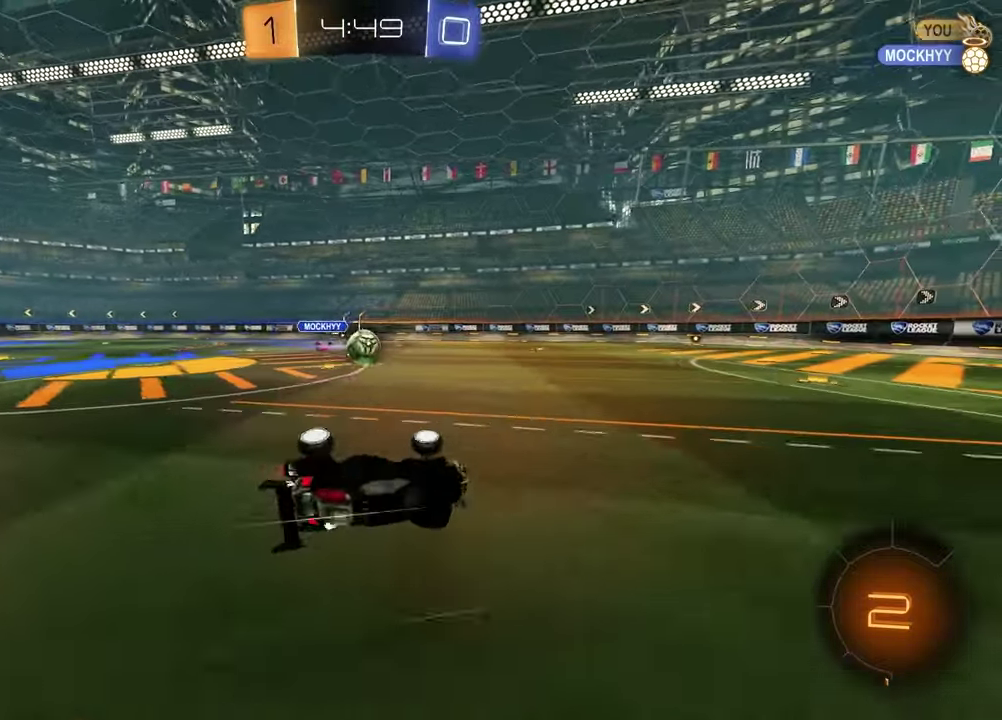
{"buttons": [], "left_stick": "left", "right_stick": "center", "events": [[117, "L1", "up"], [200, "left_stick", "center"], [350, "left_stick", "left"]]}
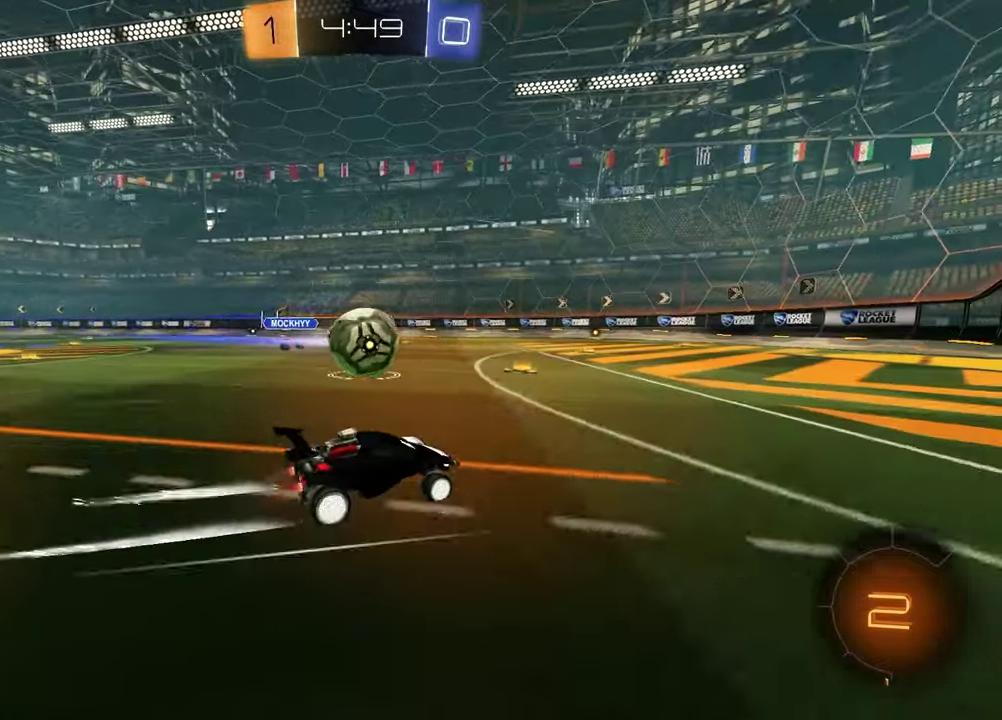
{"buttons": [], "left_stick": "center", "right_stick": "center", "events": [[17, "R1", "down"], [233, "R1", "up"], [250, "left_stick", "down-left"], [317, "left_stick", "up-right"], [433, "left_stick", "center"]]}
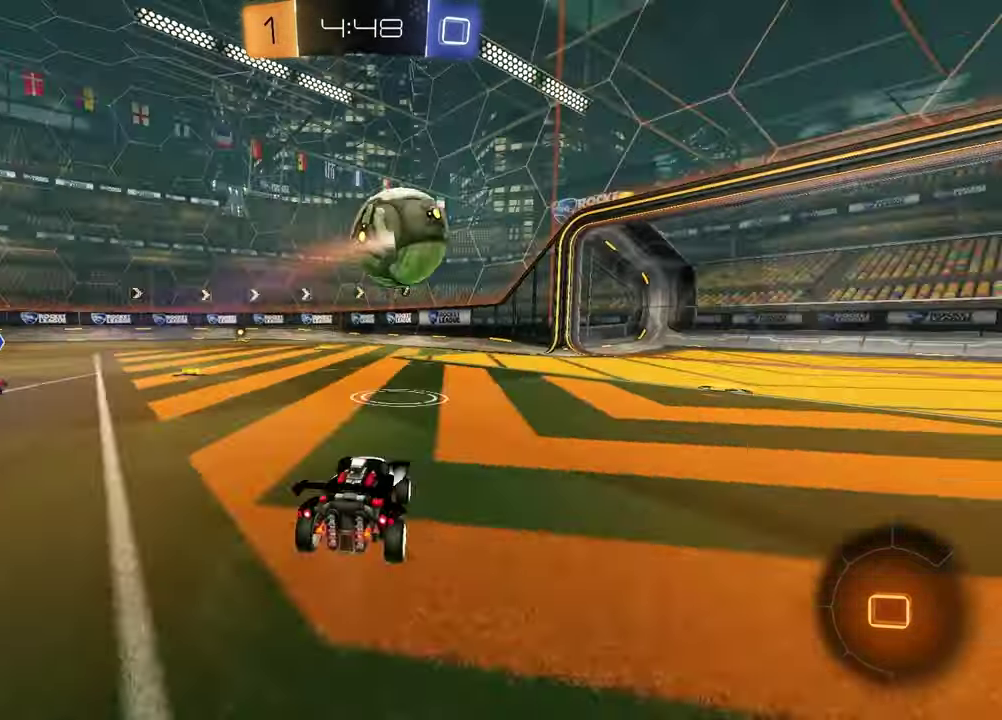
{"buttons": [], "left_stick": "left", "right_stick": "center", "events": [[400, "left_stick", "left"]]}
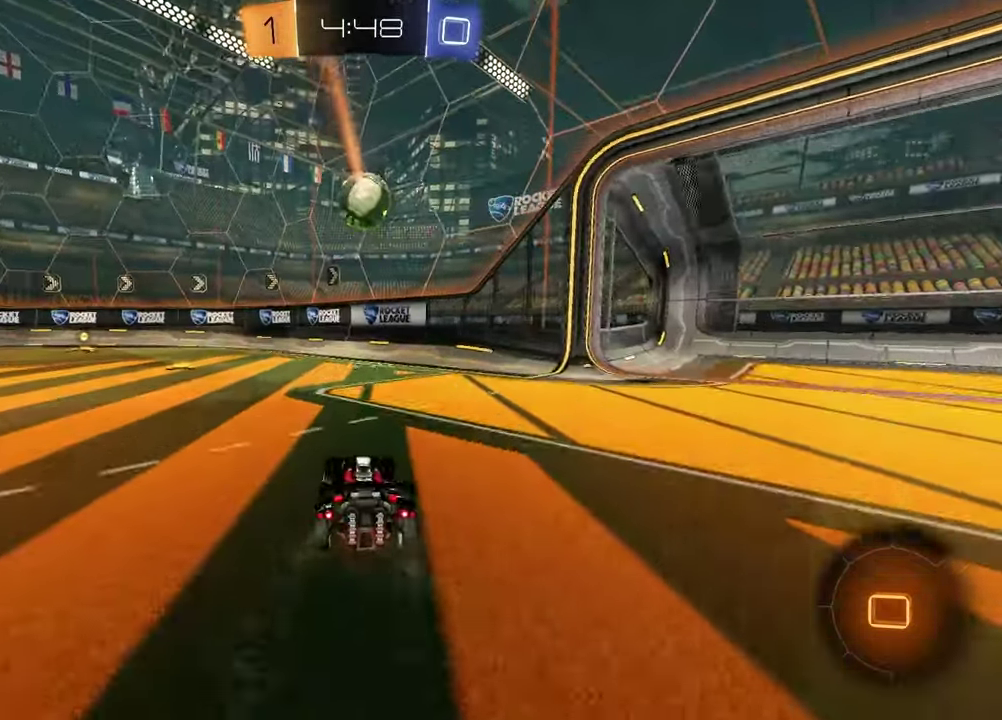
{"buttons": [], "left_stick": "center", "right_stick": "center", "events": [[233, "left_stick", "center"]]}
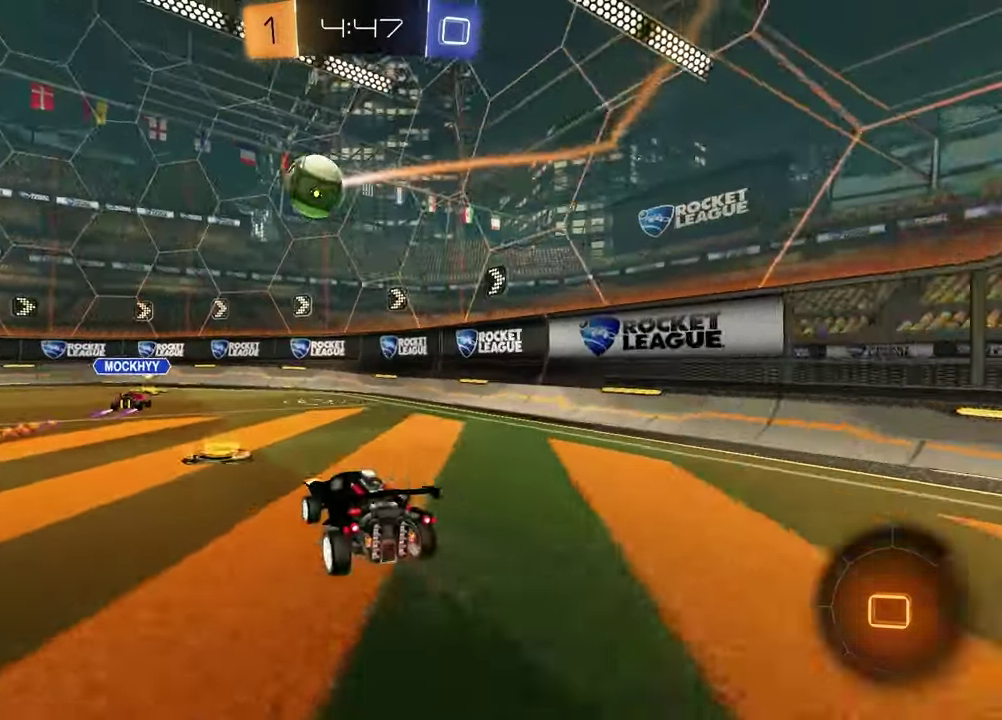
{"buttons": [], "left_stick": "left", "right_stick": "center", "events": [[333, "left_stick", "left"]]}
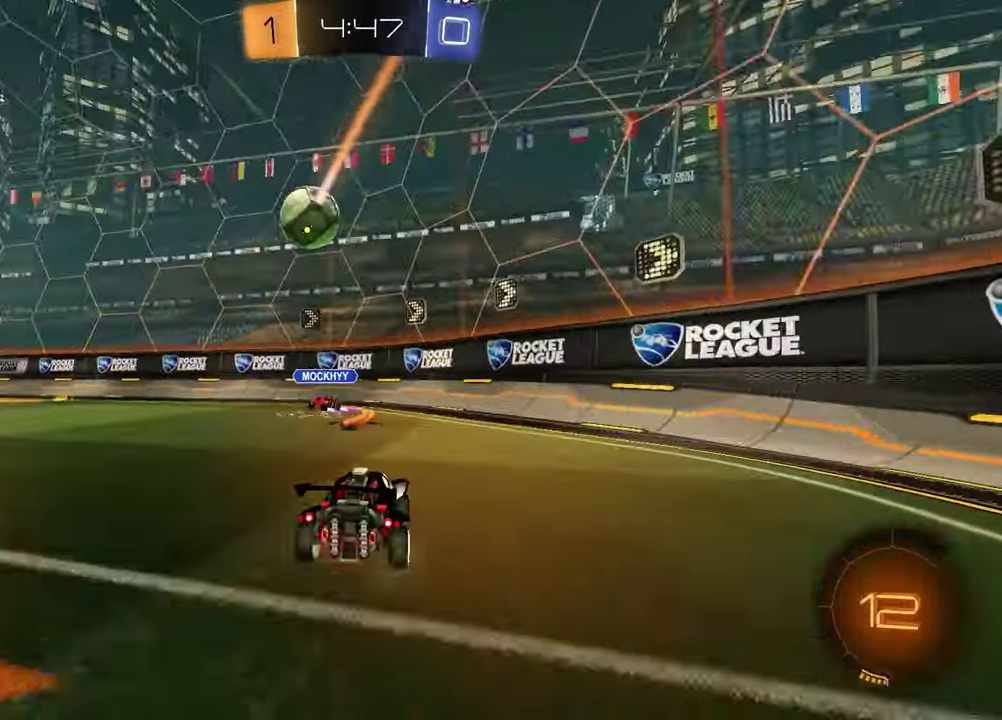
{"buttons": [], "left_stick": "left", "right_stick": "center", "events": []}
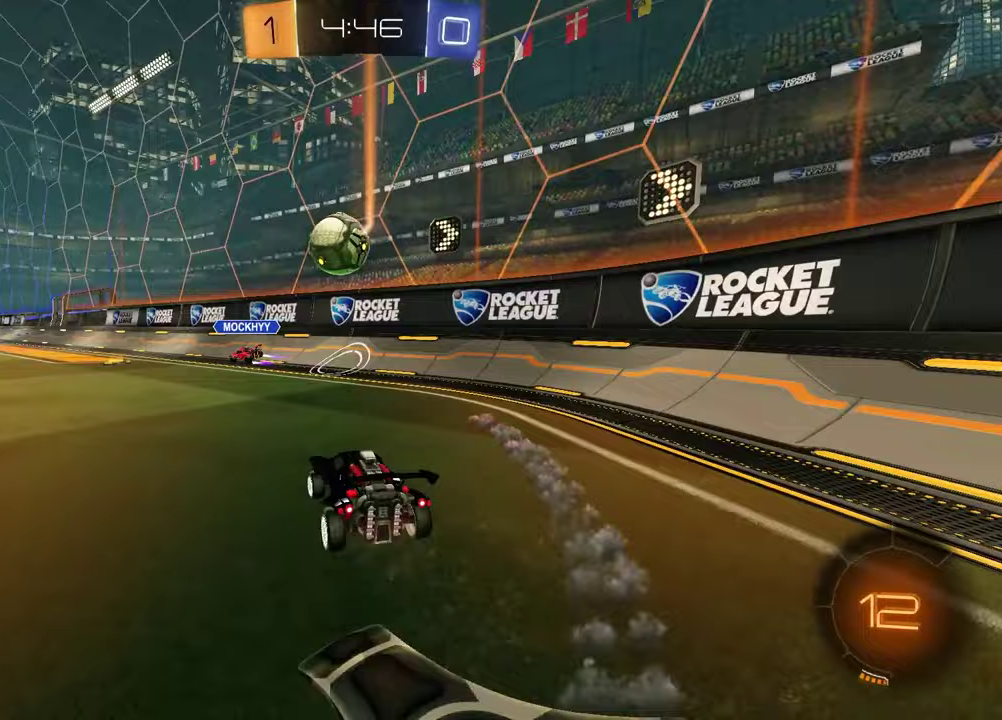
{"buttons": ["CROSS", "R1"], "left_stick": "down-right", "right_stick": "center", "events": [[283, "R1", "down"], [333, "left_stick", "down"], [383, "CROSS", "down"], [417, "left_stick", "down-right"]]}
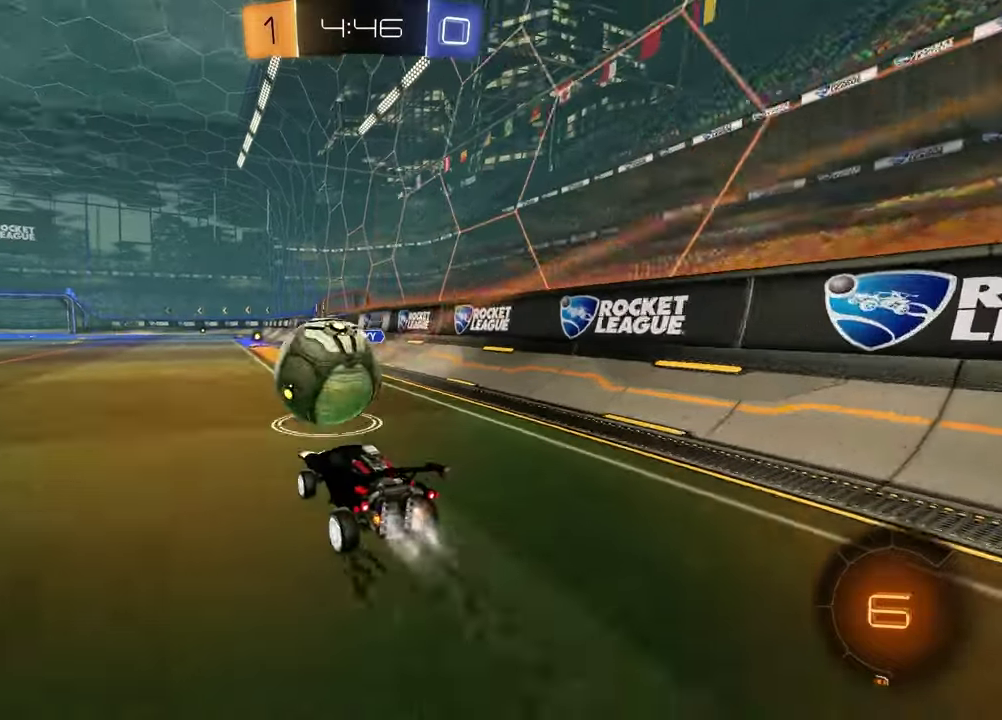
{"buttons": [], "left_stick": "down-right", "right_stick": "center", "events": [[67, "CROSS", "up"], [117, "left_stick", "up"], [133, "CROSS", "down"], [267, "CROSS", "up"], [267, "left_stick", "down"], [283, "TRIANGLE", "down"], [400, "R1", "up"], [400, "TRIANGLE", "up"], [450, "left_stick", "down-right"]]}
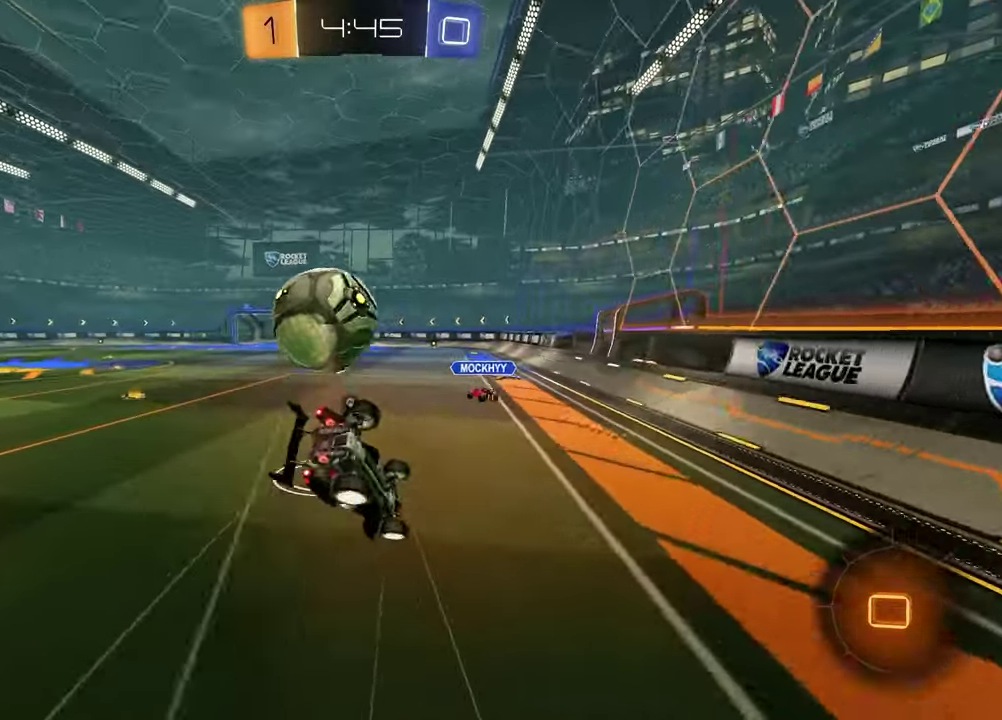
{"buttons": ["TRIANGLE", "L1"], "left_stick": "left", "right_stick": "center", "events": [[17, "left_stick", "up-left"], [333, "left_stick", "down-left"], [367, "L1", "down"], [383, "left_stick", "left"], [500, "TRIANGLE", "down"]]}
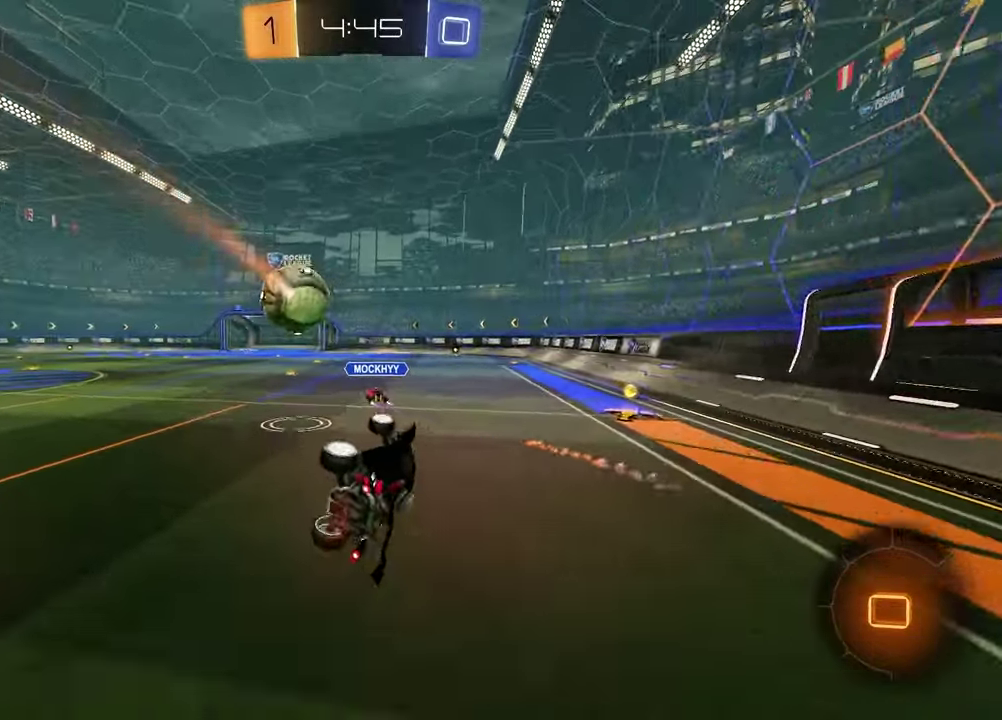
{"buttons": [], "left_stick": "left", "right_stick": "center", "events": [[150, "TRIANGLE", "up"], [183, "L1", "up"], [250, "left_stick", "center"], [383, "left_stick", "left"]]}
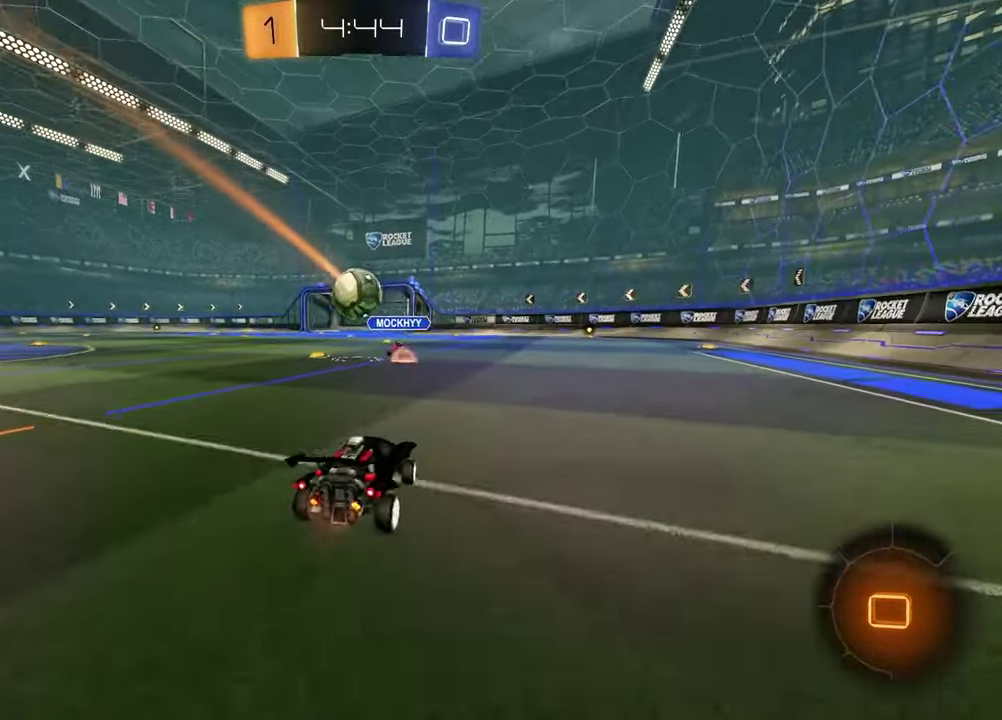
{"buttons": [], "left_stick": "left", "right_stick": "center", "events": [[250, "left_stick", "center"], [350, "left_stick", "left"]]}
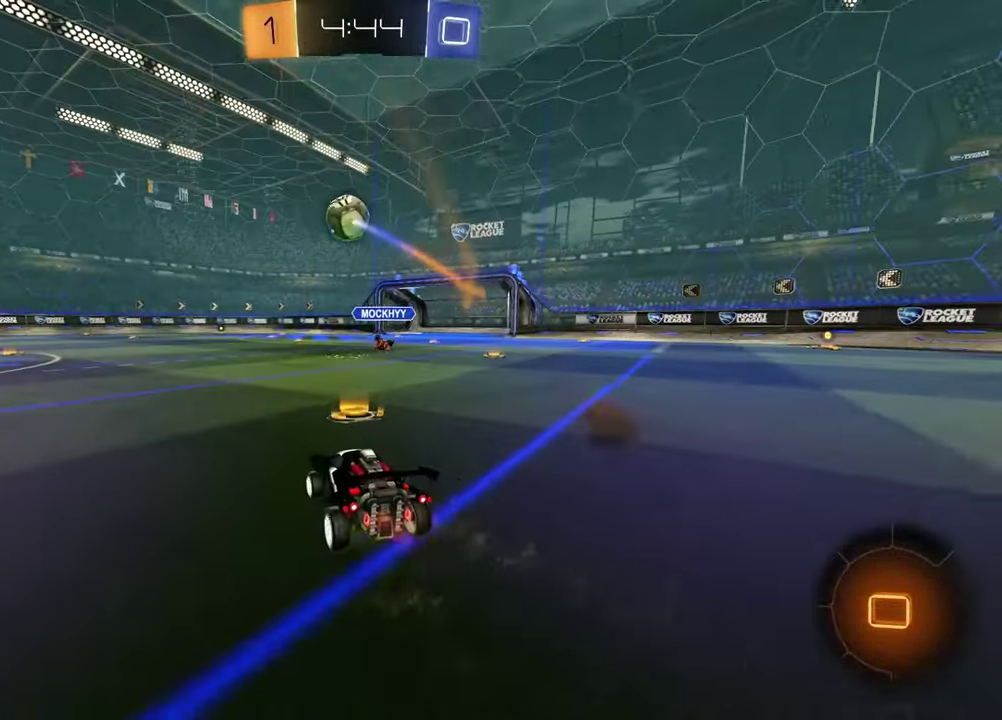
{"buttons": ["CROSS"], "left_stick": "left", "right_stick": "center", "events": [[283, "left_stick", "up"], [350, "CROSS", "down"], [467, "left_stick", "left"]]}